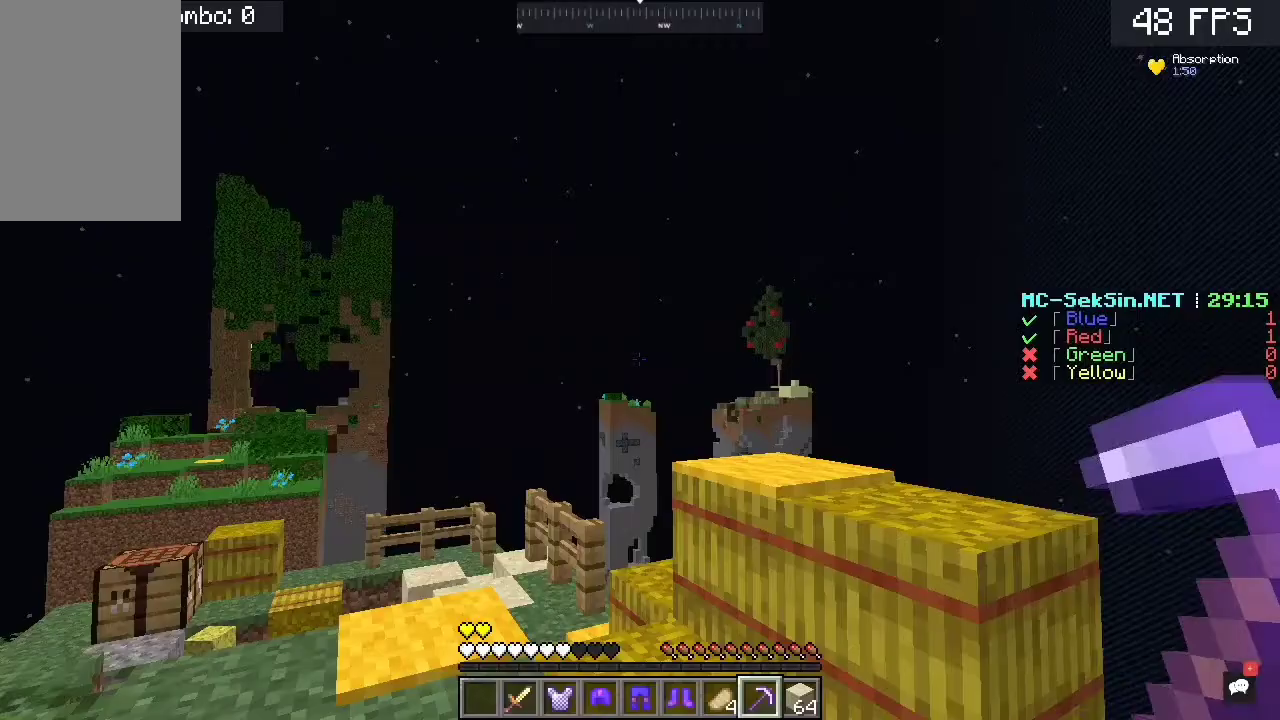
Gameplay with keyboard and mouse; each line is a JSON object with the keys and mouse buttons held at the frame after it. "events" lists presses ("down") and releases ("up") of "a", "c", "d", "s", "space", "w", "mouse_left" and "mouse_right" between this image and that frame as [ms after this image, input, new state], when the widget could be followed in between. "mouse_left", "mouse_right" = the "left", "right" buttons of the "mouse" list. No other keys are recorded. Fast repeated clicks can show as one long hold. Mouse movement is not recorded.
{"keys": ["a", "w"], "mouse": [], "events": [[217, "w", "down"], [350, "a", "down"]]}
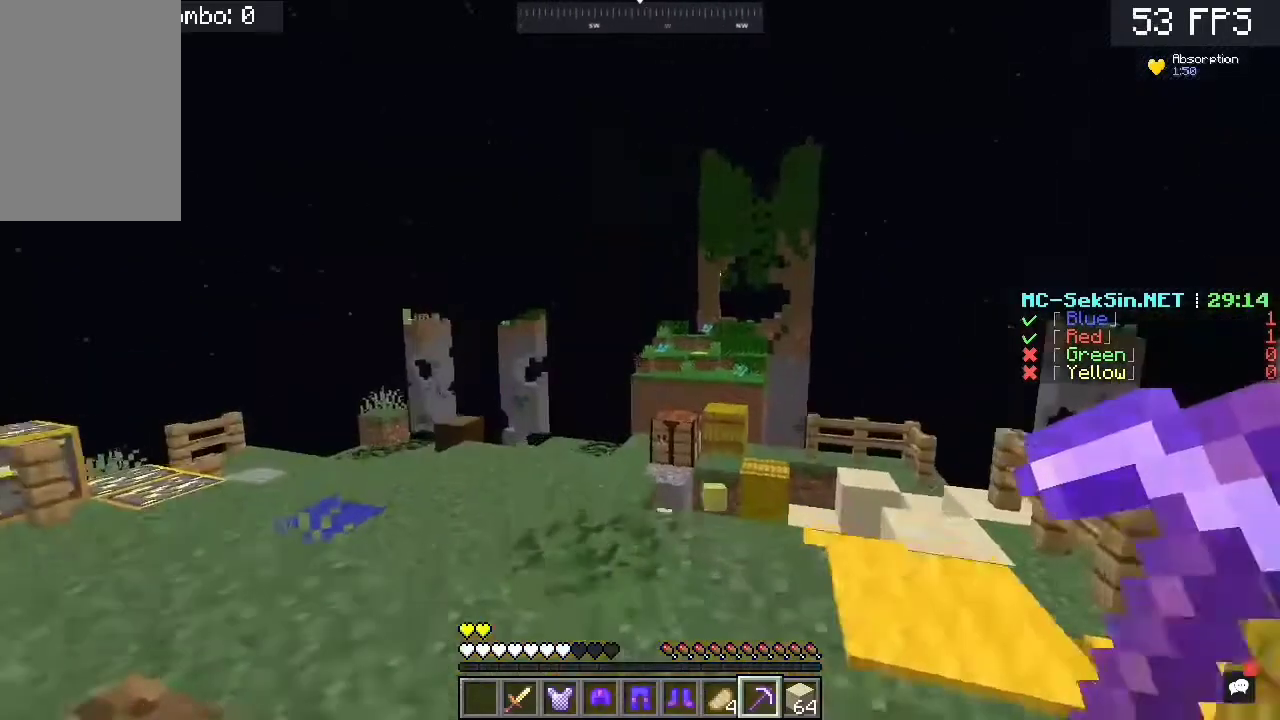
{"keys": ["w"], "mouse": [], "events": [[50, "a", "up"]]}
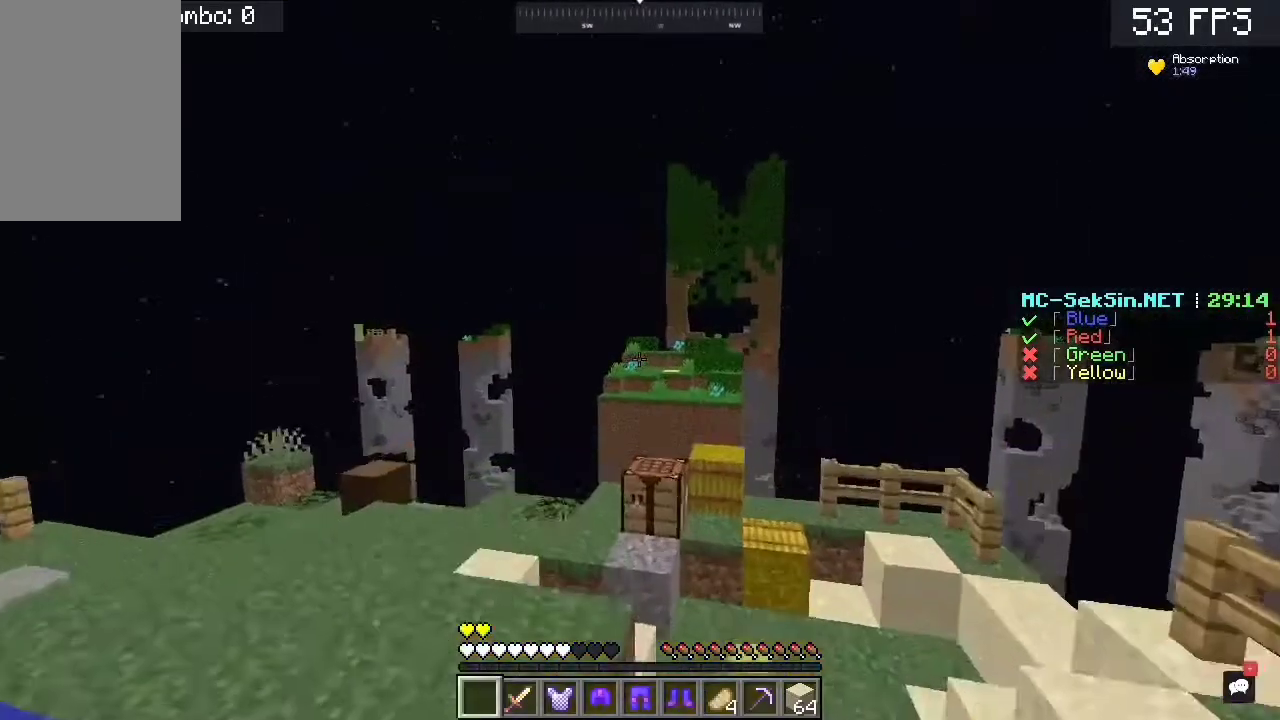
{"keys": ["a", "w"], "mouse": [], "events": [[150, "a", "down"]]}
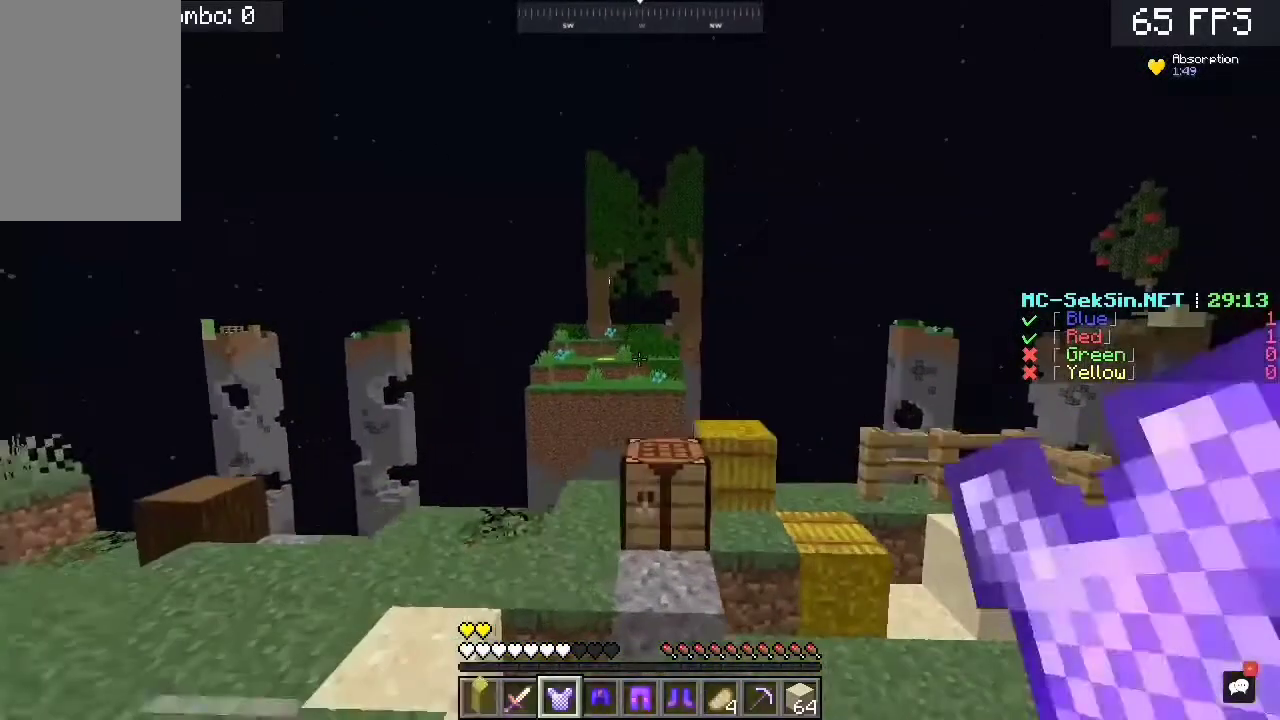
{"keys": ["a", "s"], "mouse": ["right"], "events": [[17, "a", "up"], [17, "mouse_right", "down"], [117, "a", "down"], [283, "mouse_right", "up"], [317, "s", "down"], [317, "w", "up"], [450, "mouse_right", "down"]]}
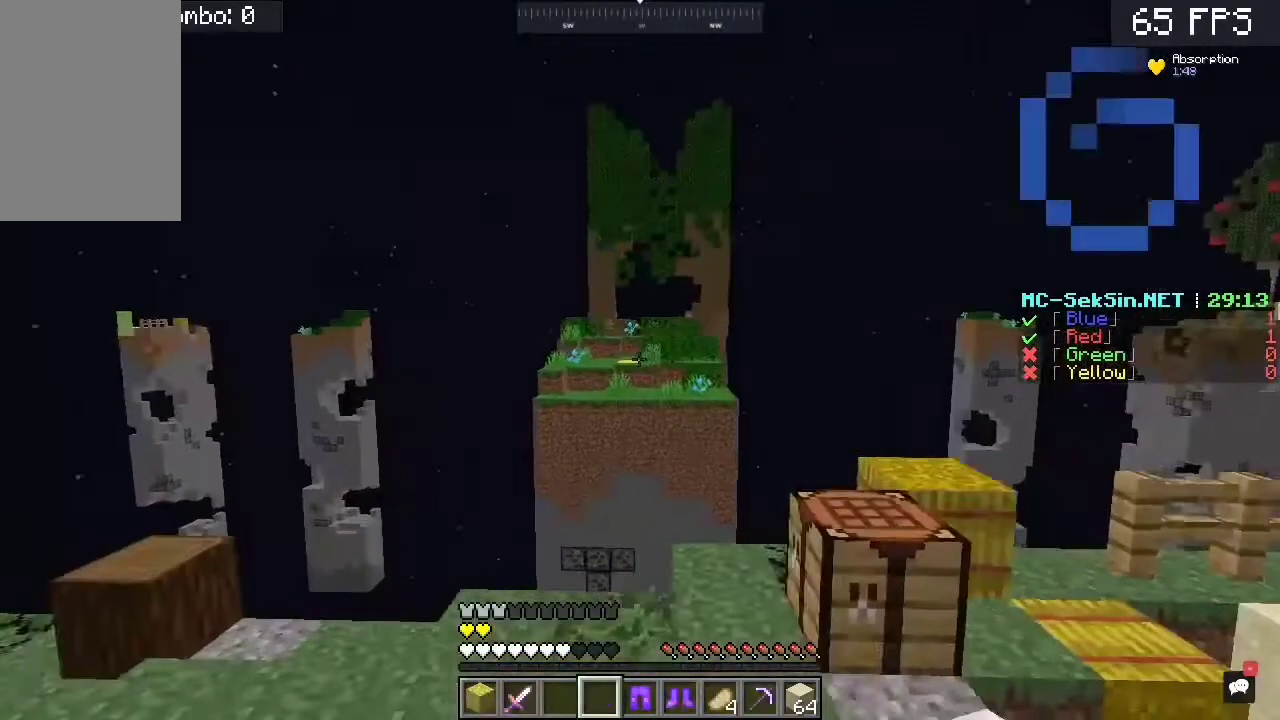
{"keys": ["w"], "mouse": ["right"], "events": [[83, "mouse_right", "up"], [83, "s", "up"], [83, "w", "down"], [250, "a", "up"], [350, "mouse_right", "down"]]}
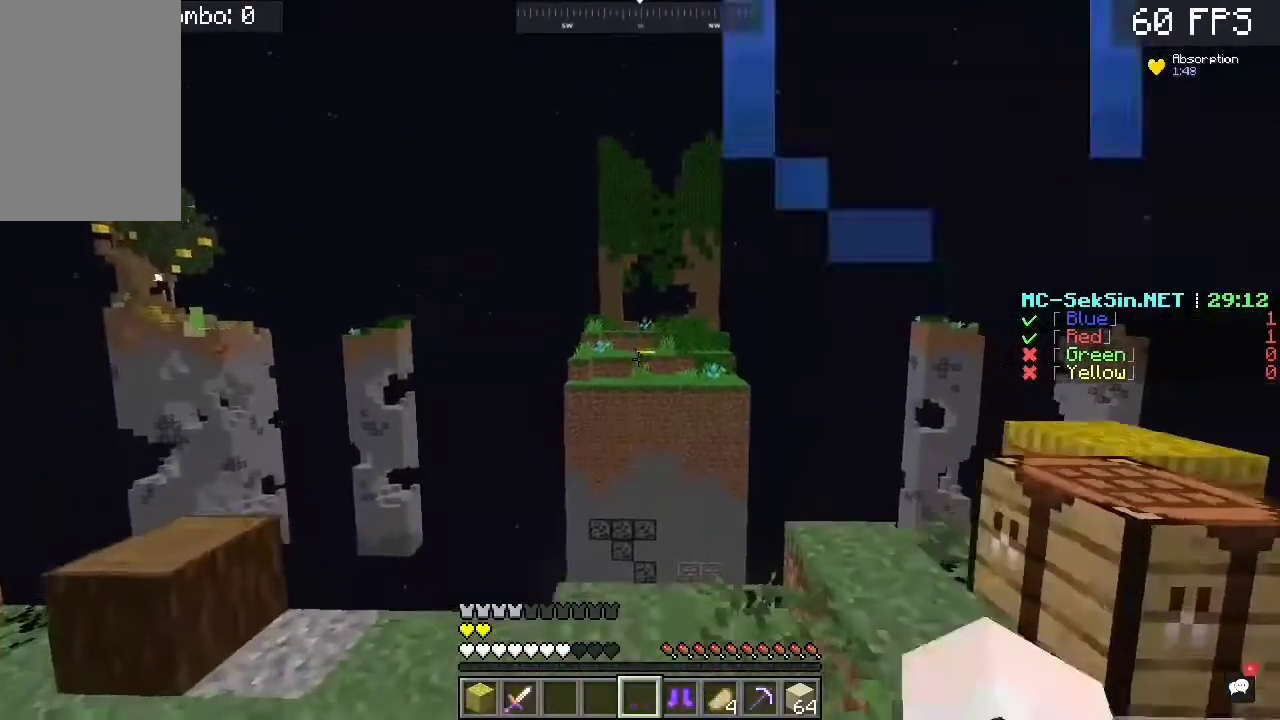
{"keys": [], "mouse": [], "events": [[17, "mouse_right", "up"], [183, "w", "up"], [250, "mouse_right", "down"], [450, "mouse_right", "up"]]}
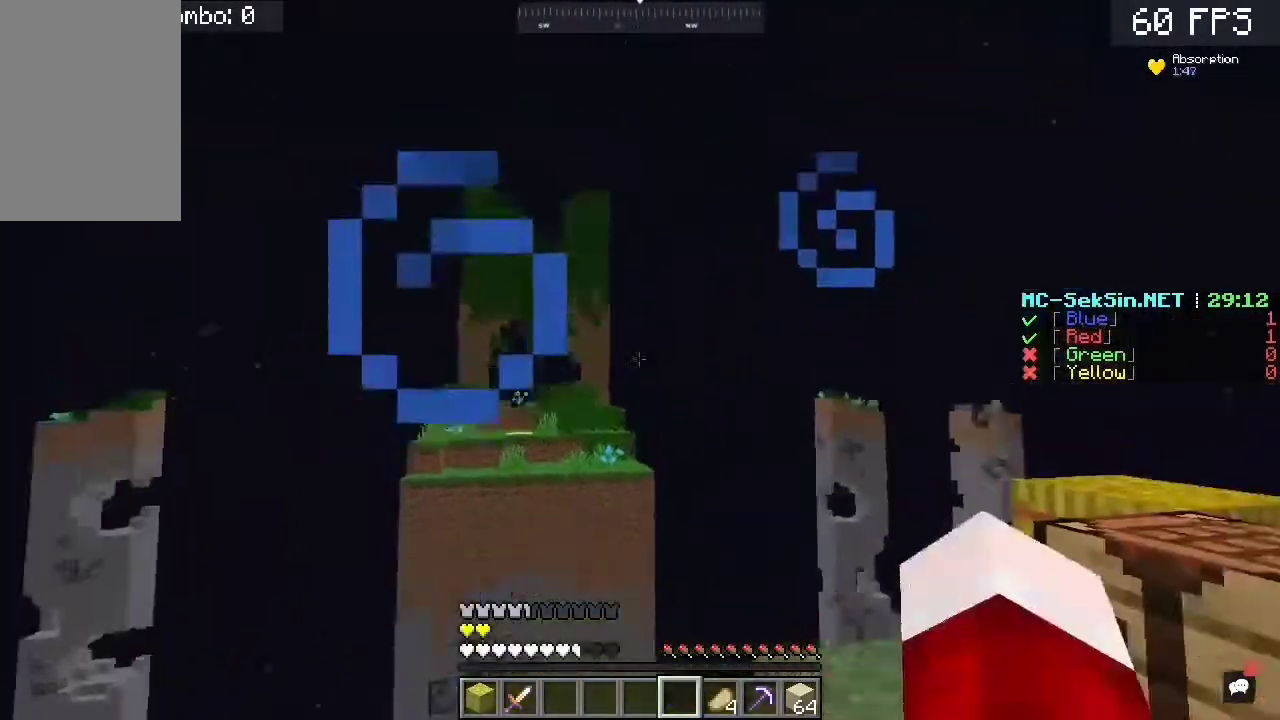
{"keys": [], "mouse": [], "events": []}
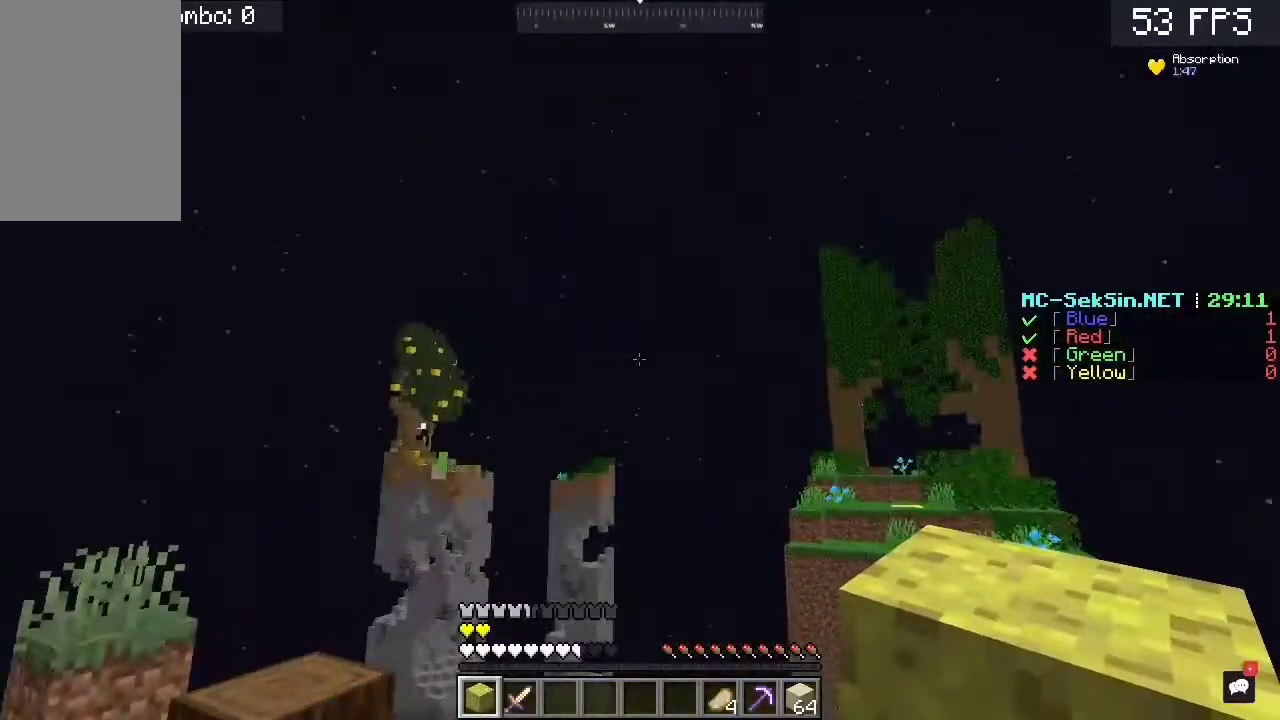
{"keys": ["d"], "mouse": [], "events": [[383, "d", "down"]]}
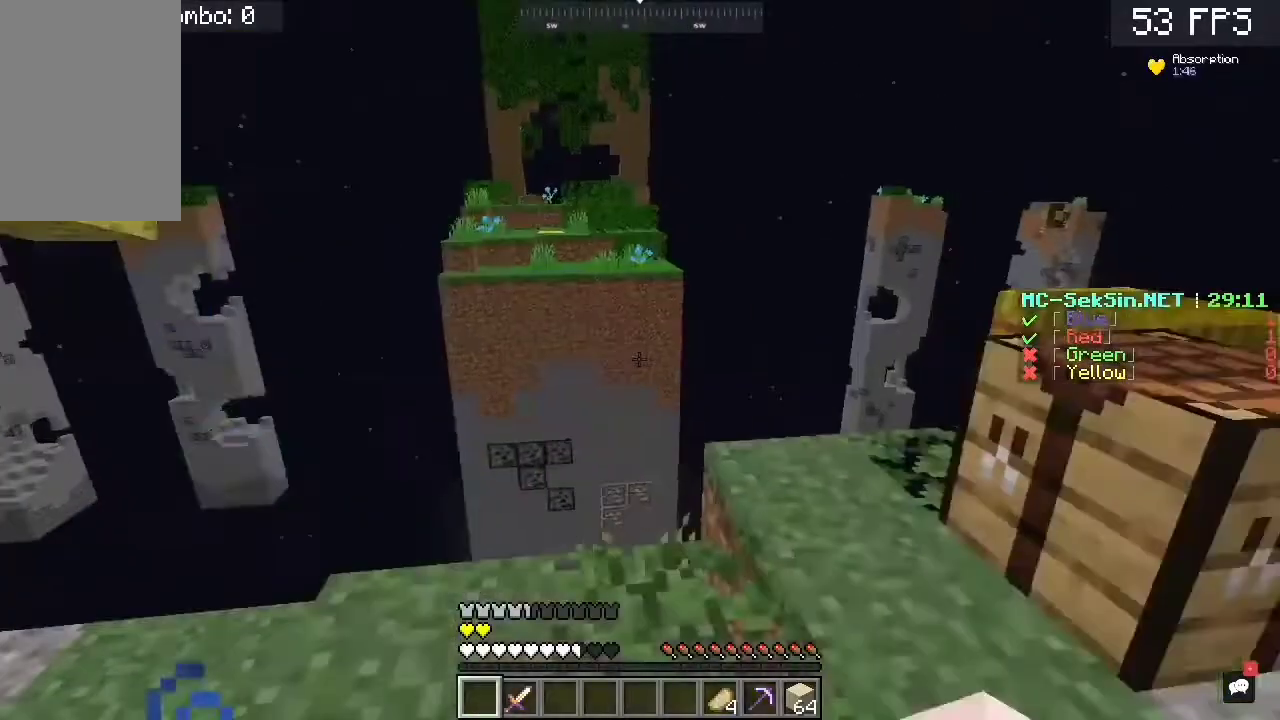
{"keys": [], "mouse": [], "events": [[150, "d", "up"]]}
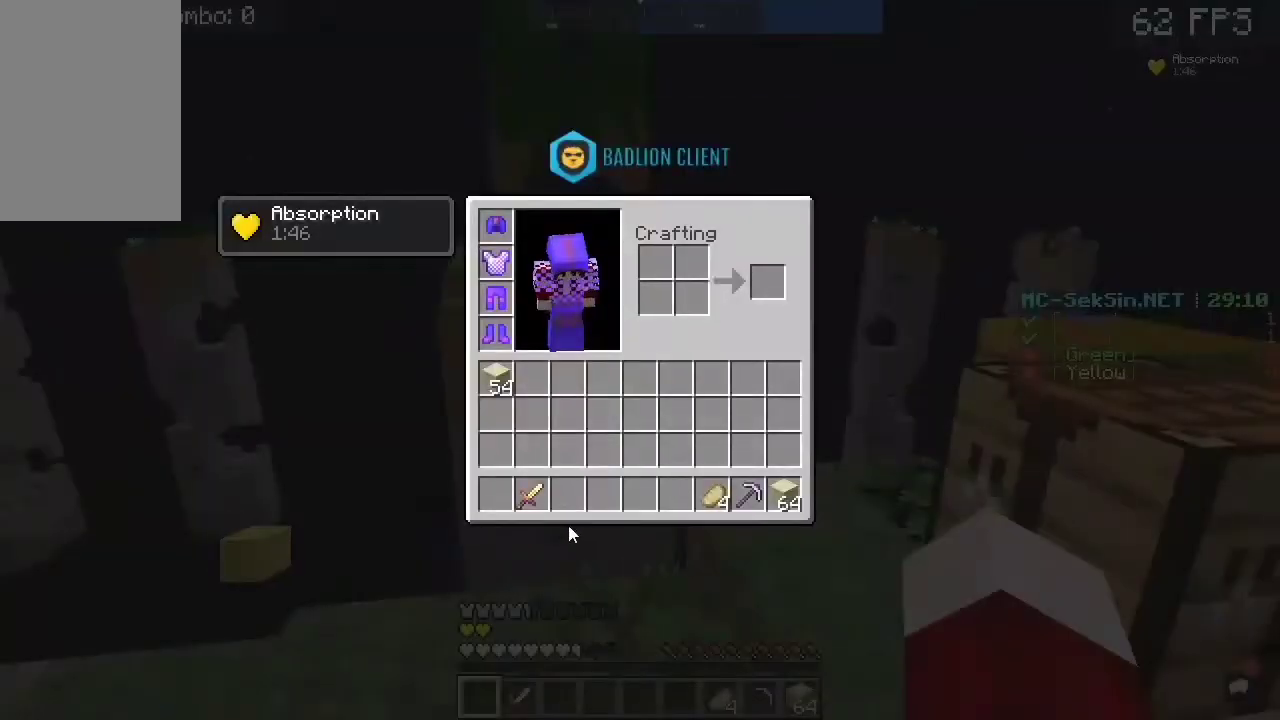
{"keys": [], "mouse": [], "events": []}
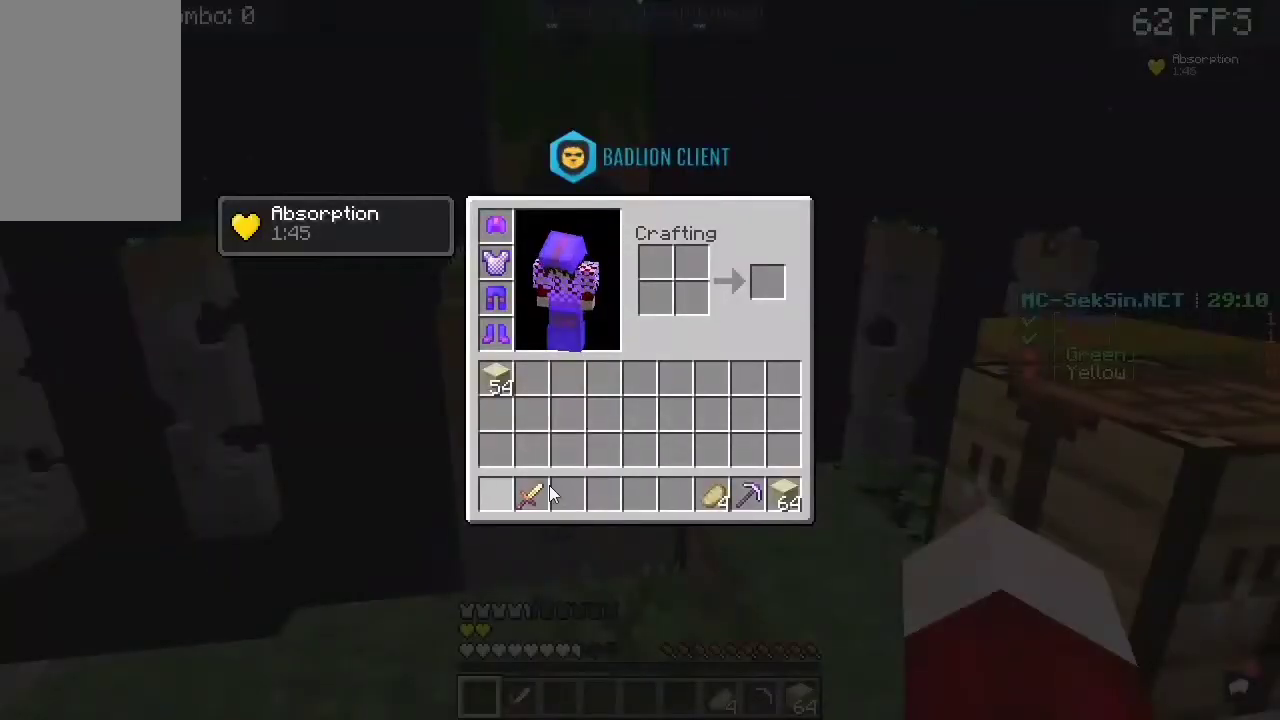
{"keys": [], "mouse": [], "events": []}
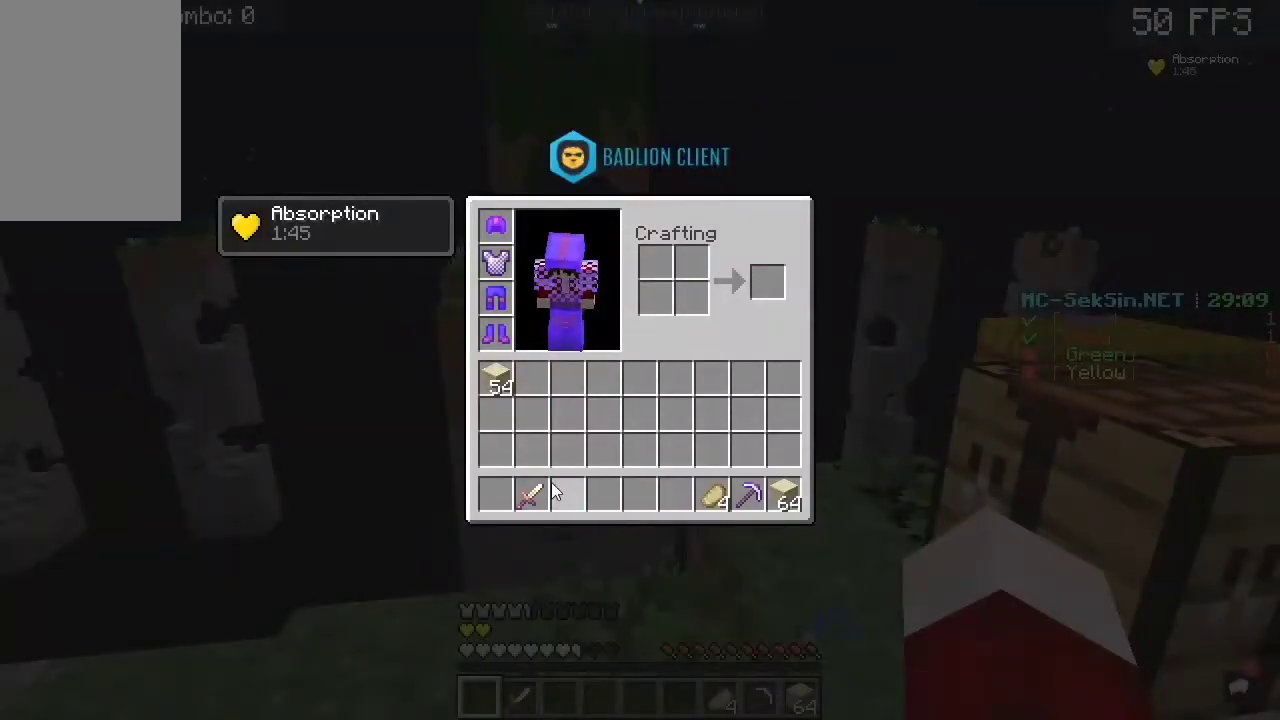
{"keys": [], "mouse": [], "events": []}
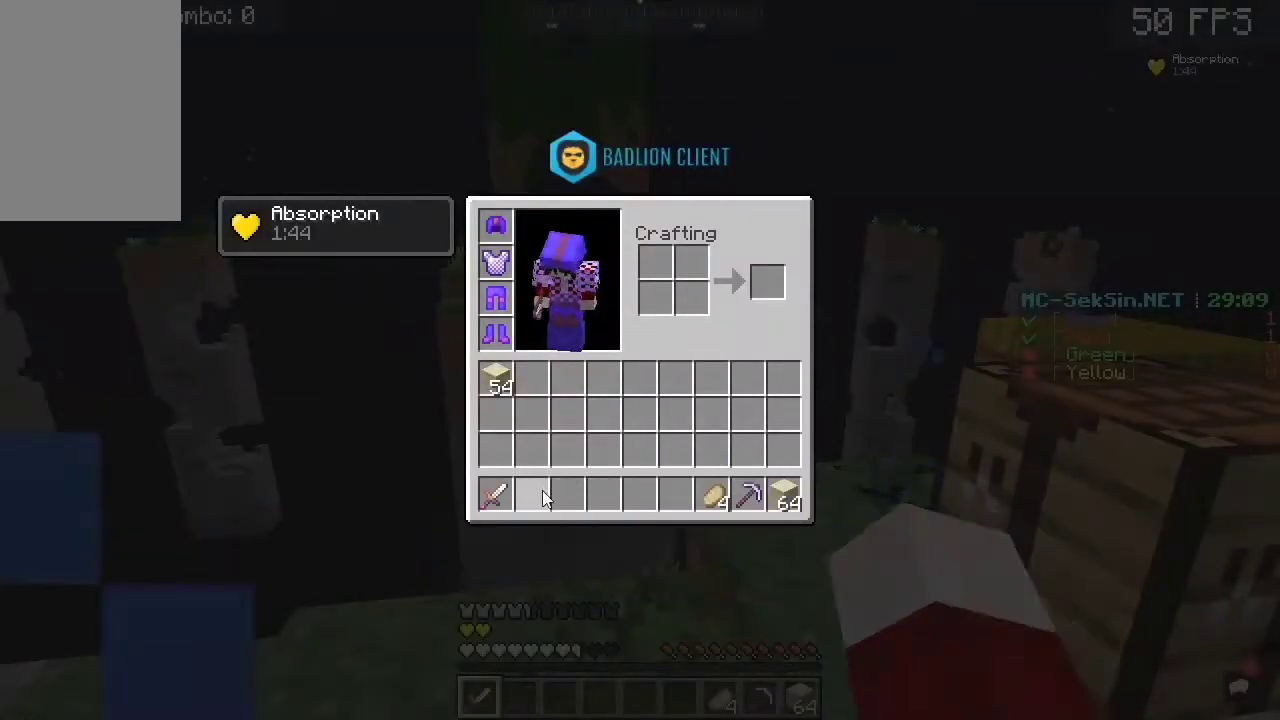
{"keys": [], "mouse": [], "events": []}
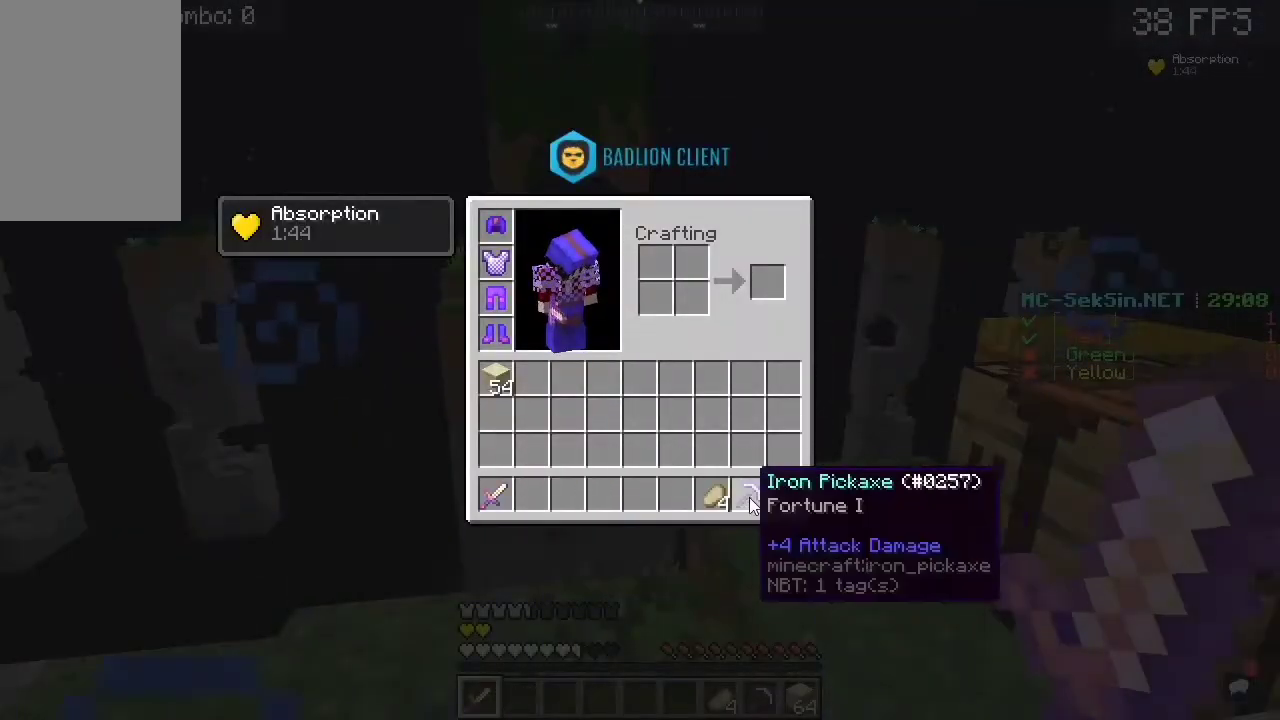
{"keys": [], "mouse": [], "events": []}
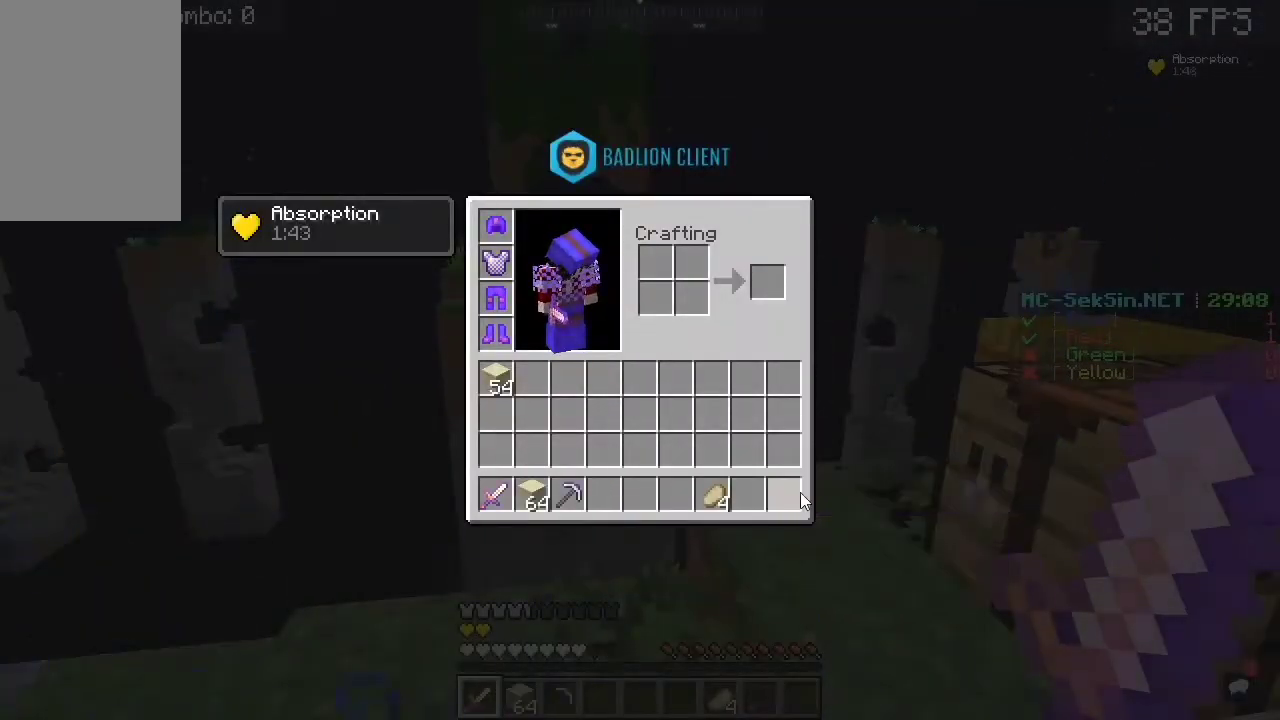
{"keys": [], "mouse": [], "events": []}
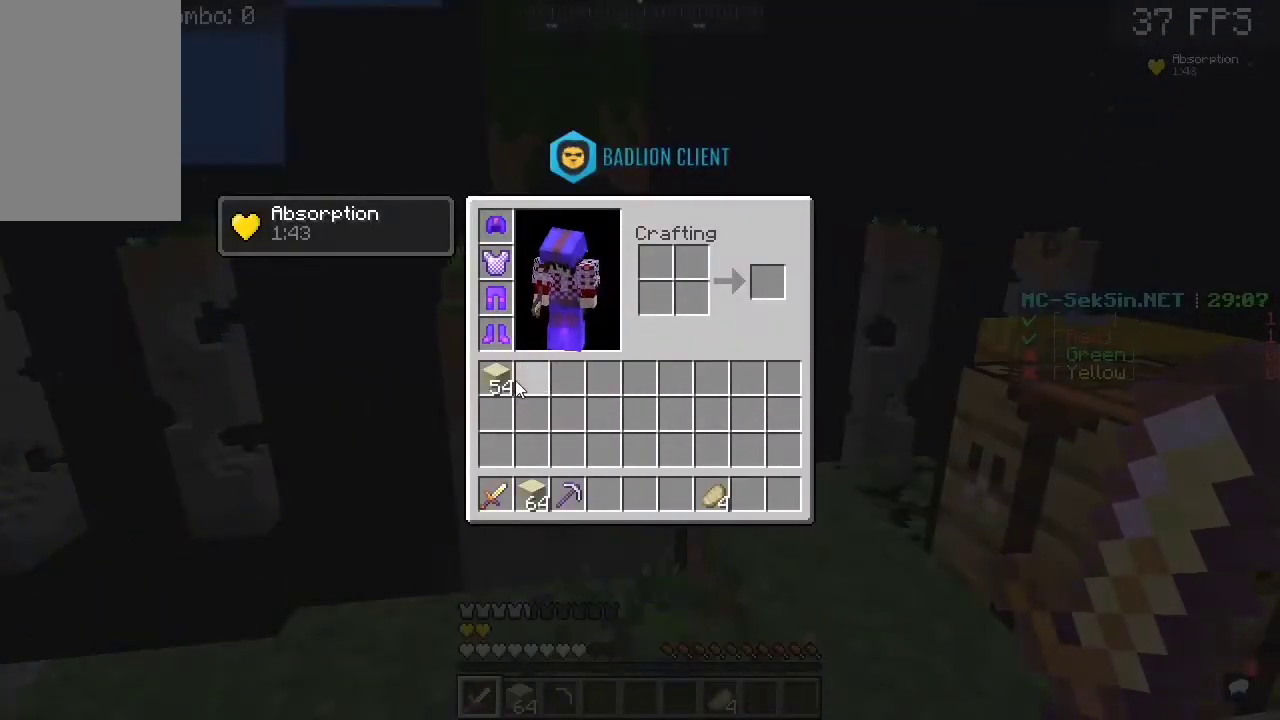
{"keys": [], "mouse": [], "events": []}
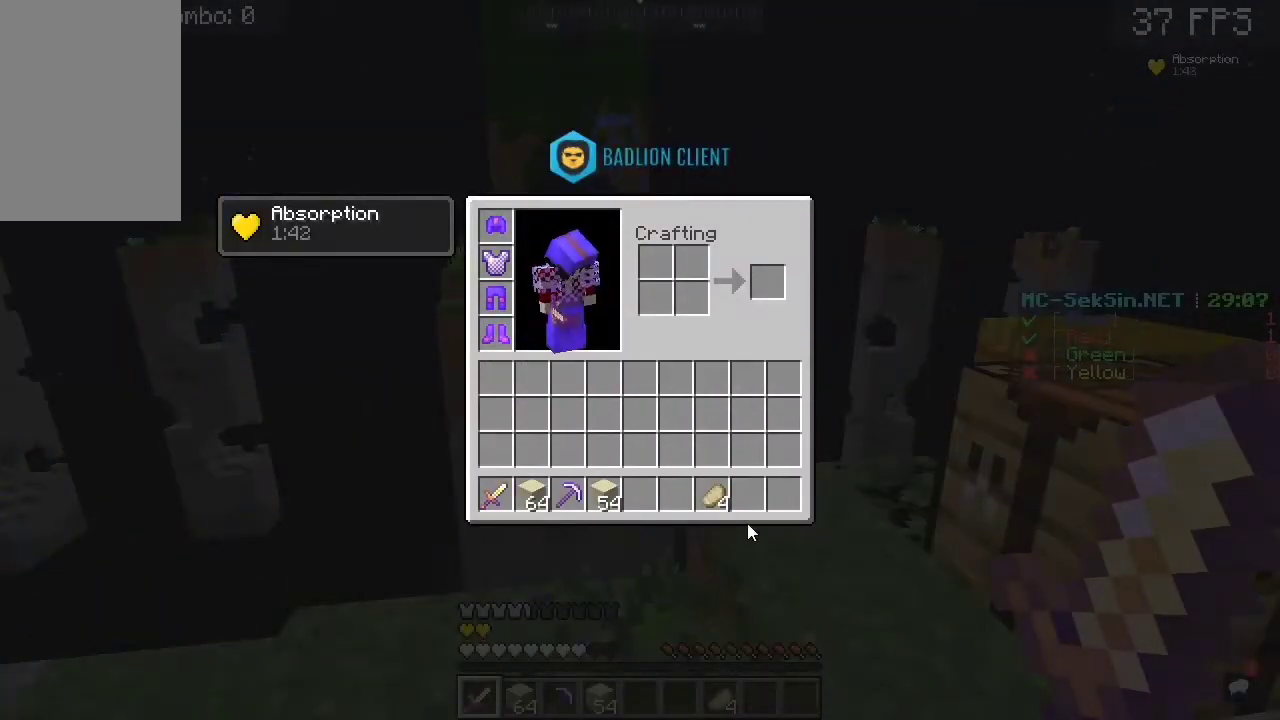
{"keys": [], "mouse": [], "events": []}
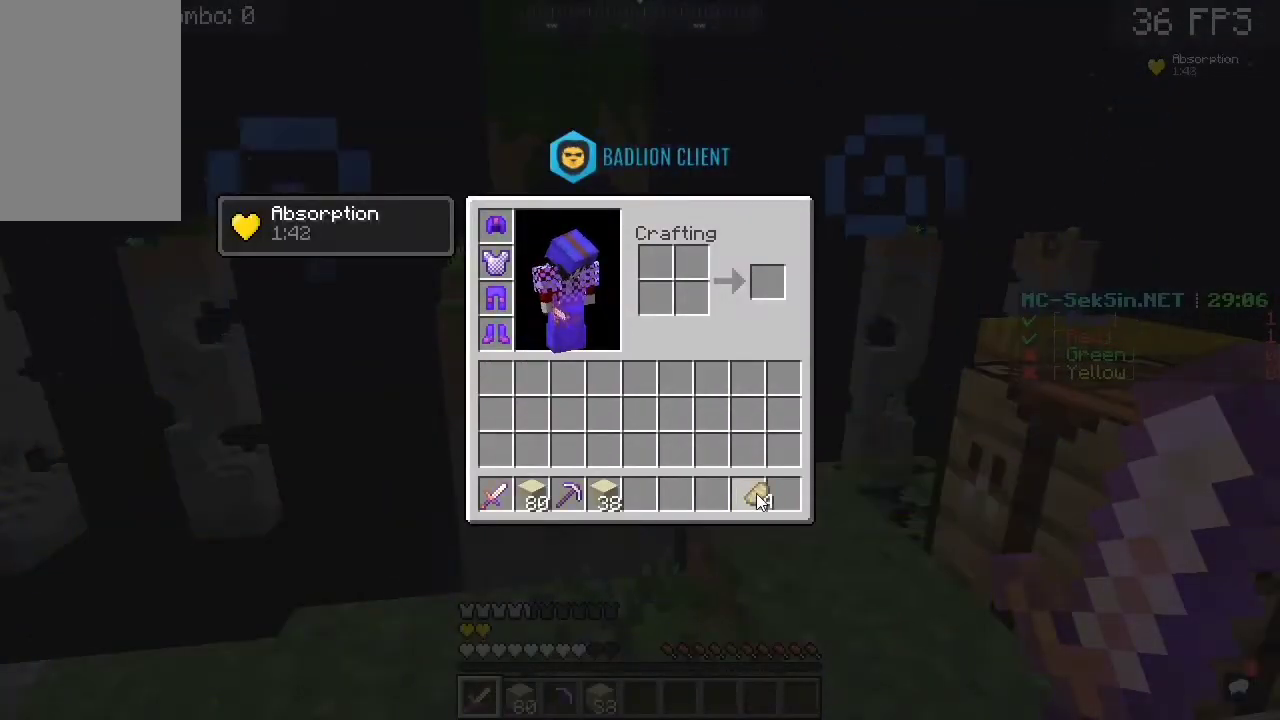
{"keys": [], "mouse": []}
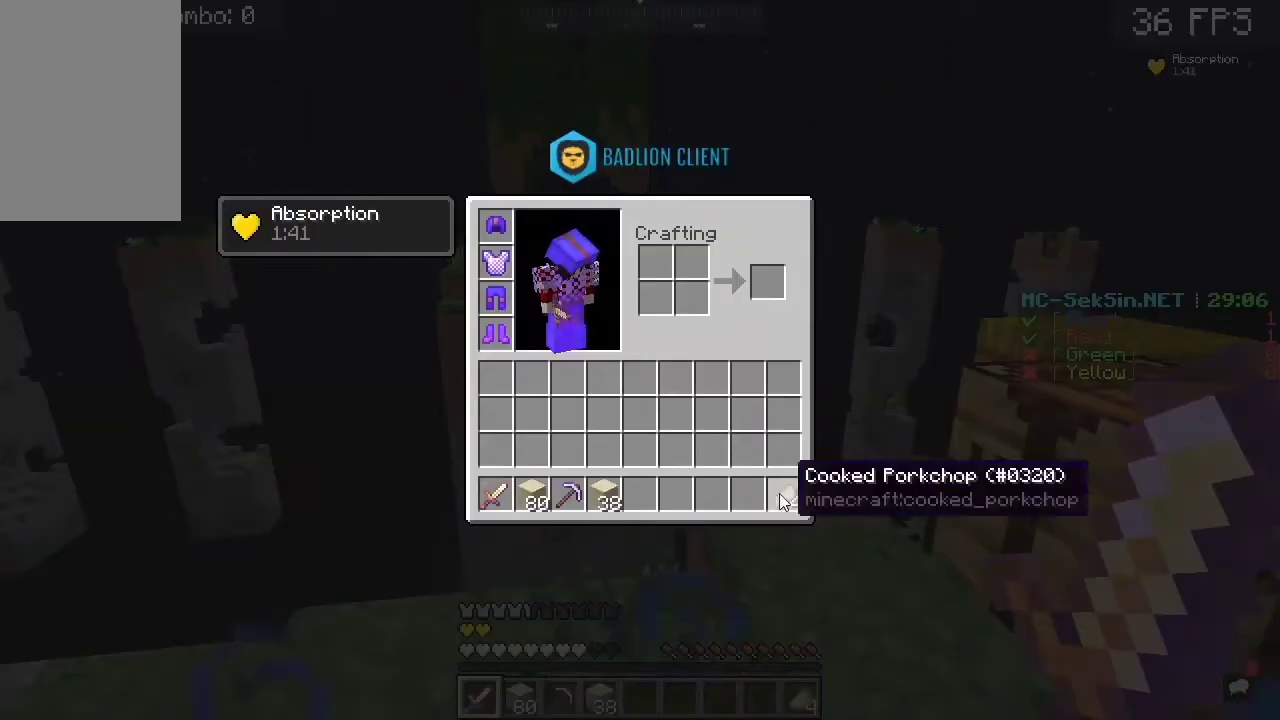
{"keys": ["w"], "mouse": [], "events": [[217, "w", "down"]]}
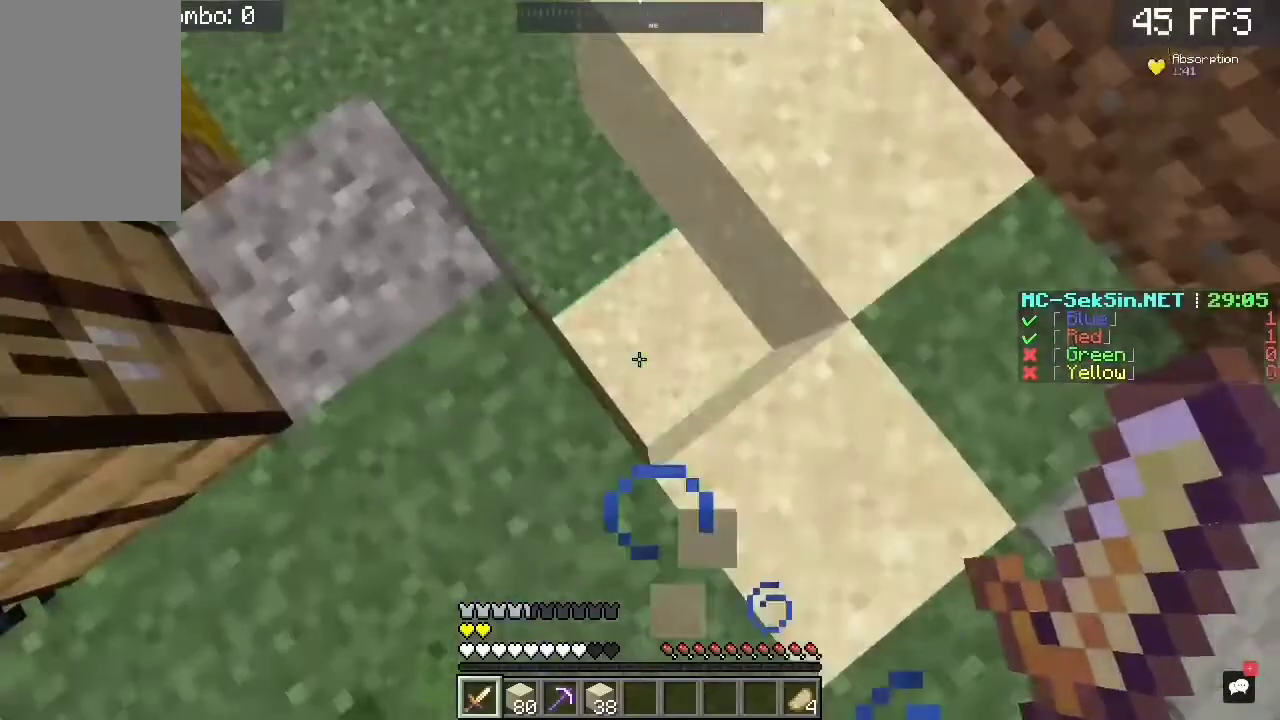
{"keys": [], "mouse": [], "events": [[283, "w", "up"]]}
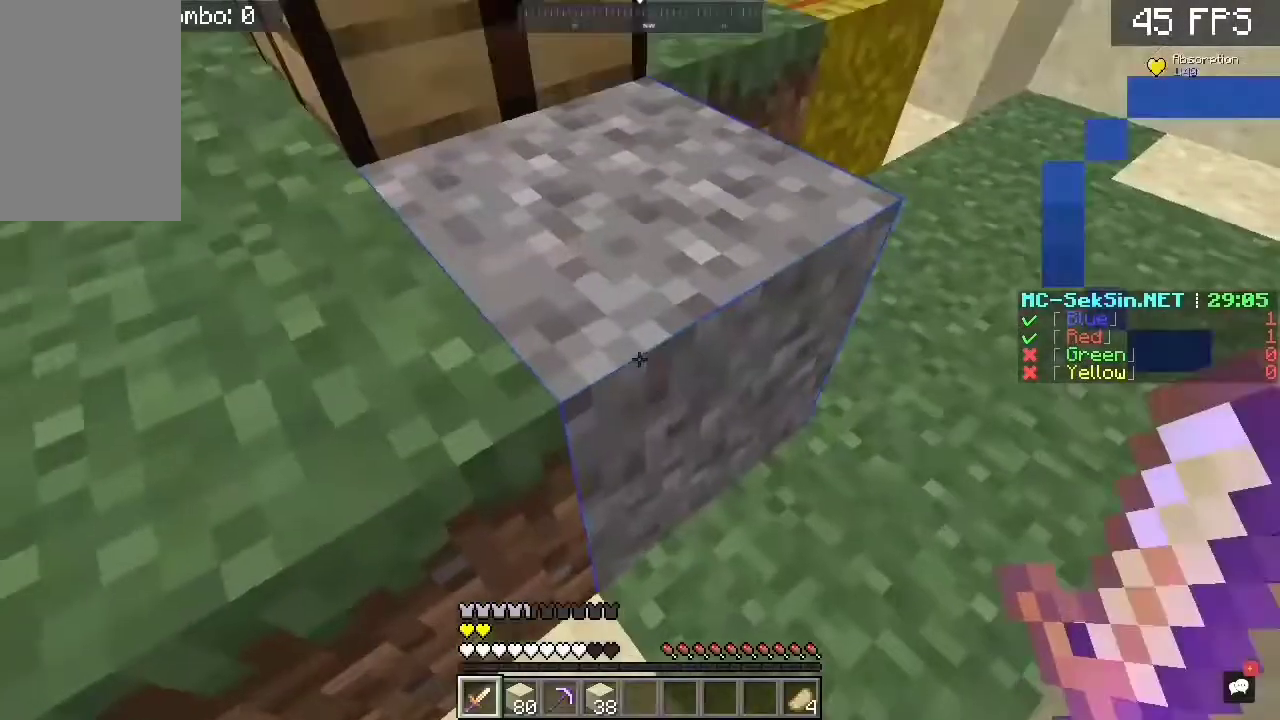
{"keys": ["a", "space", "w"], "mouse": [], "events": [[17, "a", "down"], [17, "w", "down"], [150, "space", "down"]]}
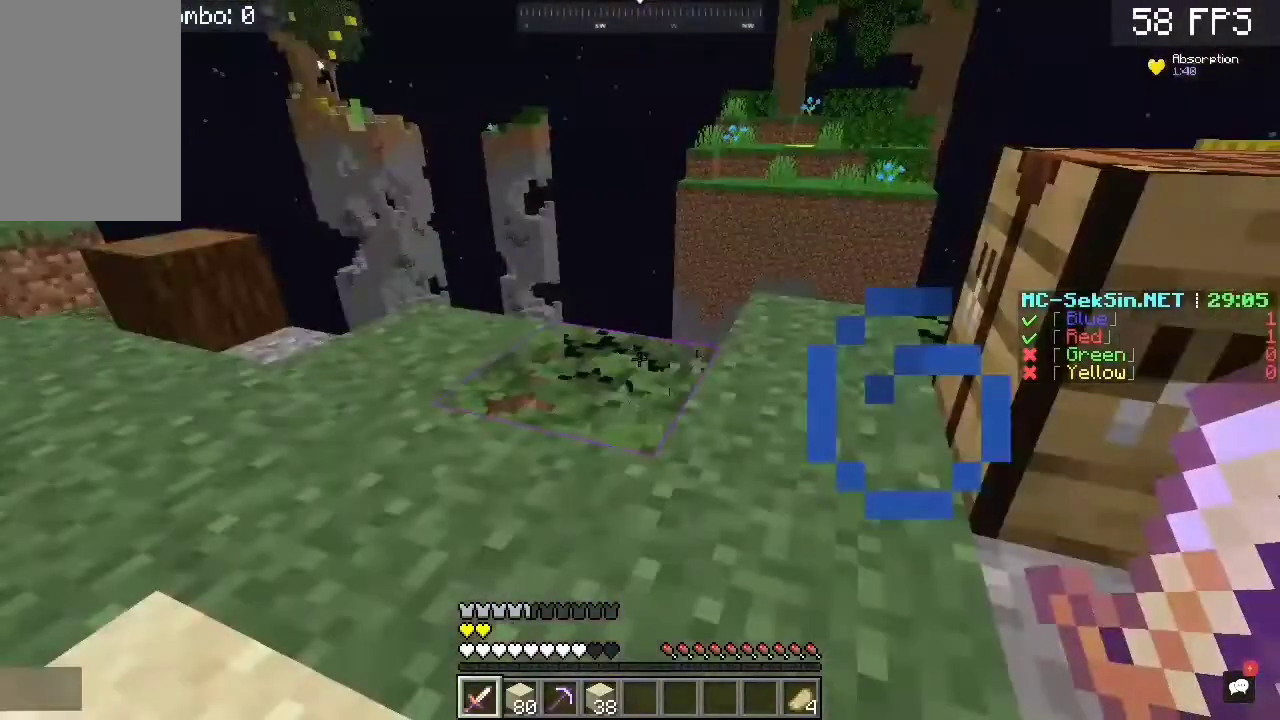
{"keys": ["w"], "mouse": [], "events": [[50, "a", "up"], [50, "space", "up"]]}
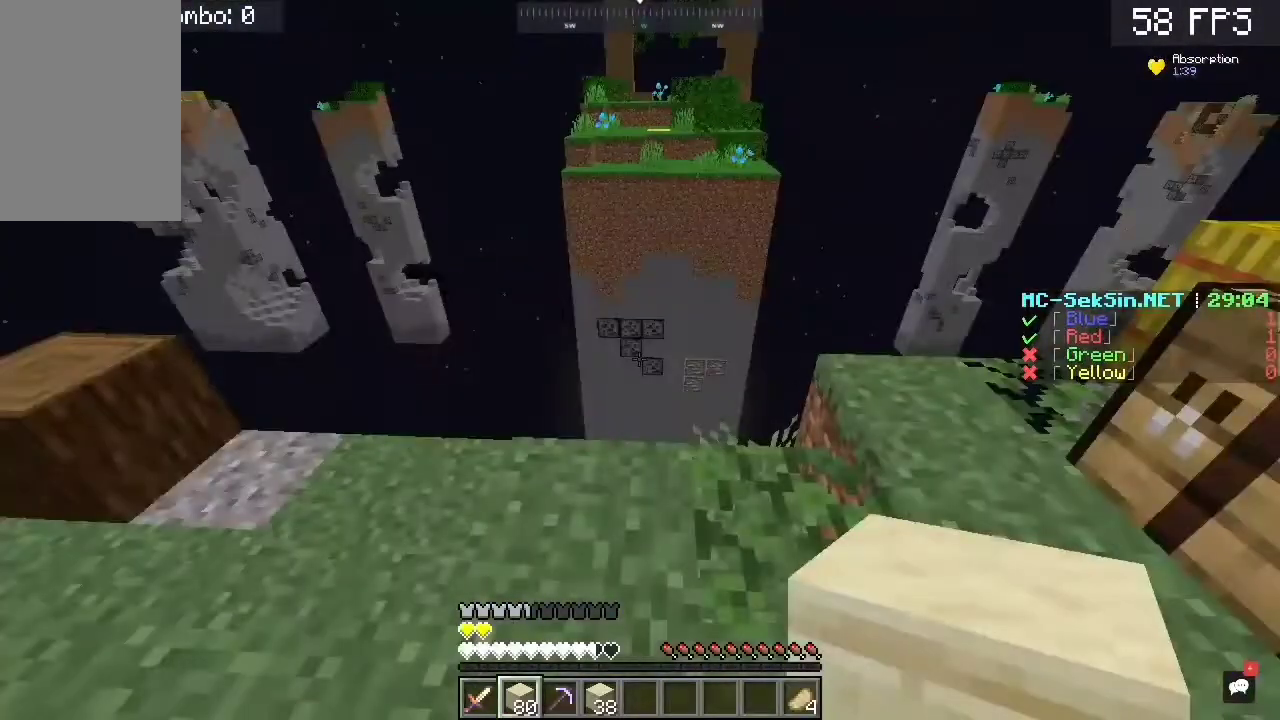
{"keys": ["w"], "mouse": [], "events": []}
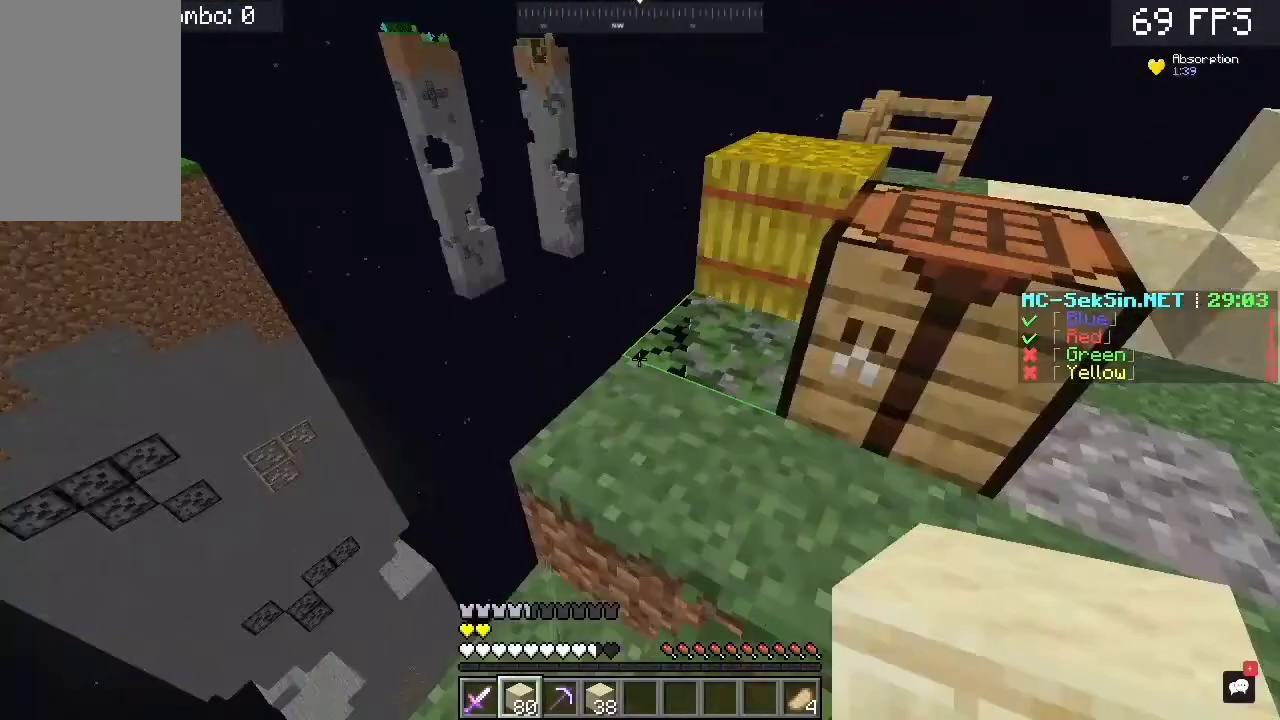
{"keys": ["s"], "mouse": [], "events": [[100, "w", "up"], [500, "s", "down"]]}
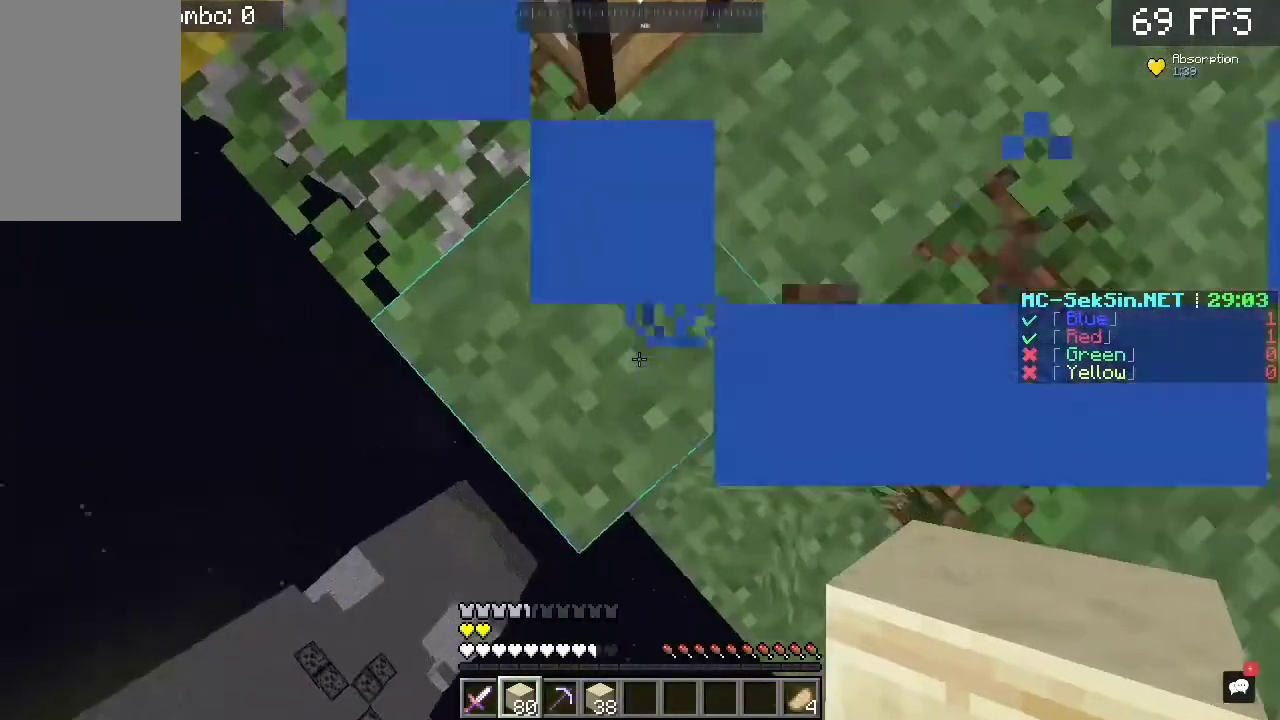
{"keys": ["a", "s"], "mouse": [], "events": [[67, "a", "down"]]}
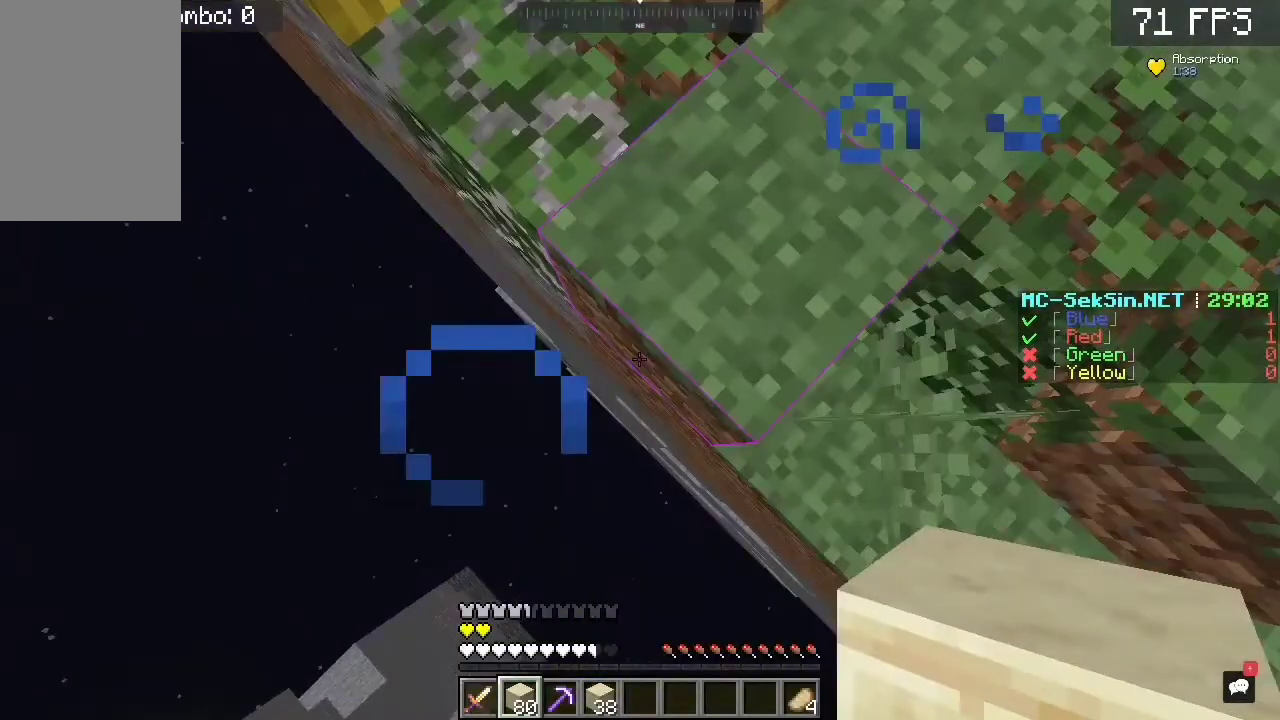
{"keys": ["a", "s"], "mouse": [], "events": []}
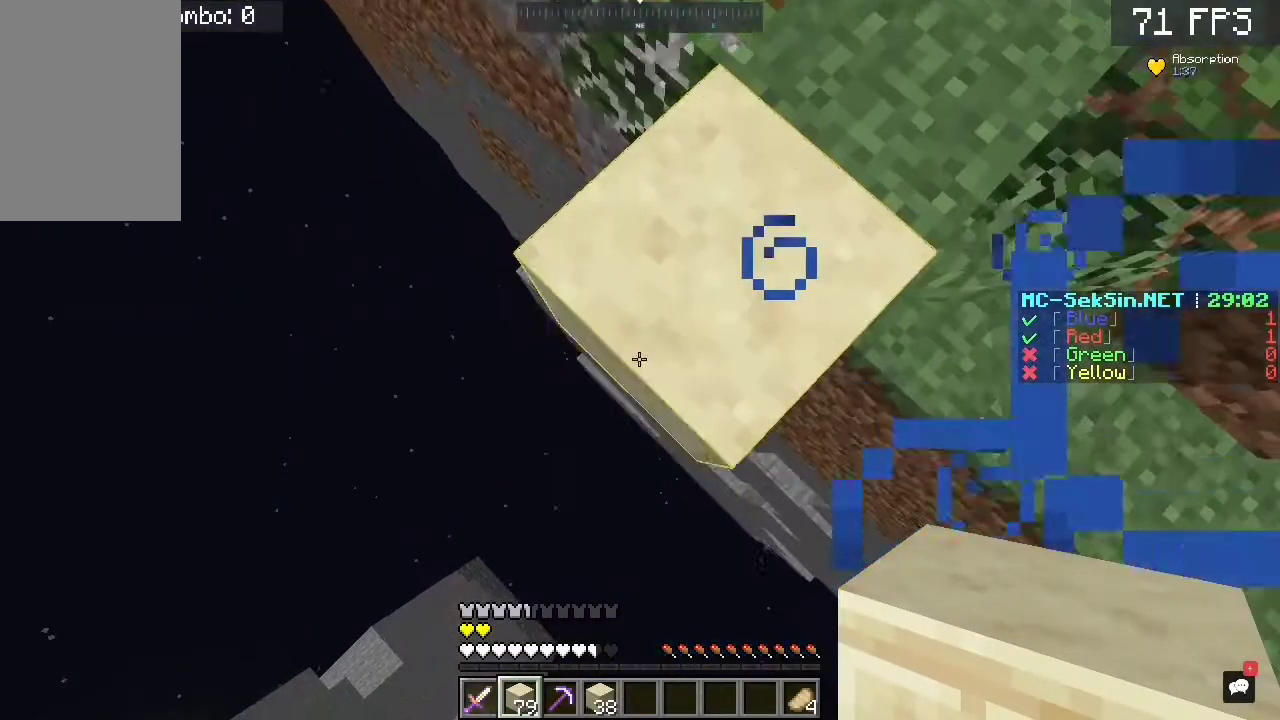
{"keys": ["a", "s"], "mouse": [], "events": []}
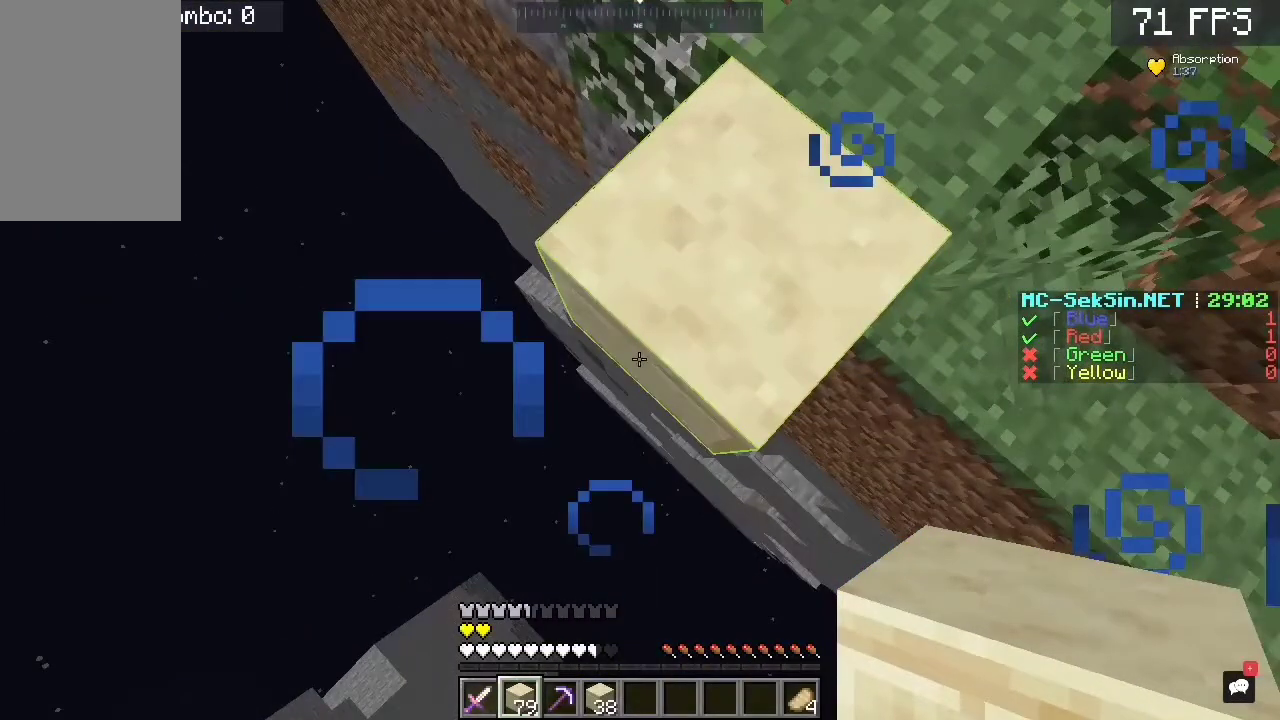
{"keys": ["a", "s"], "mouse": ["right"], "events": [[433, "mouse_right", "down"]]}